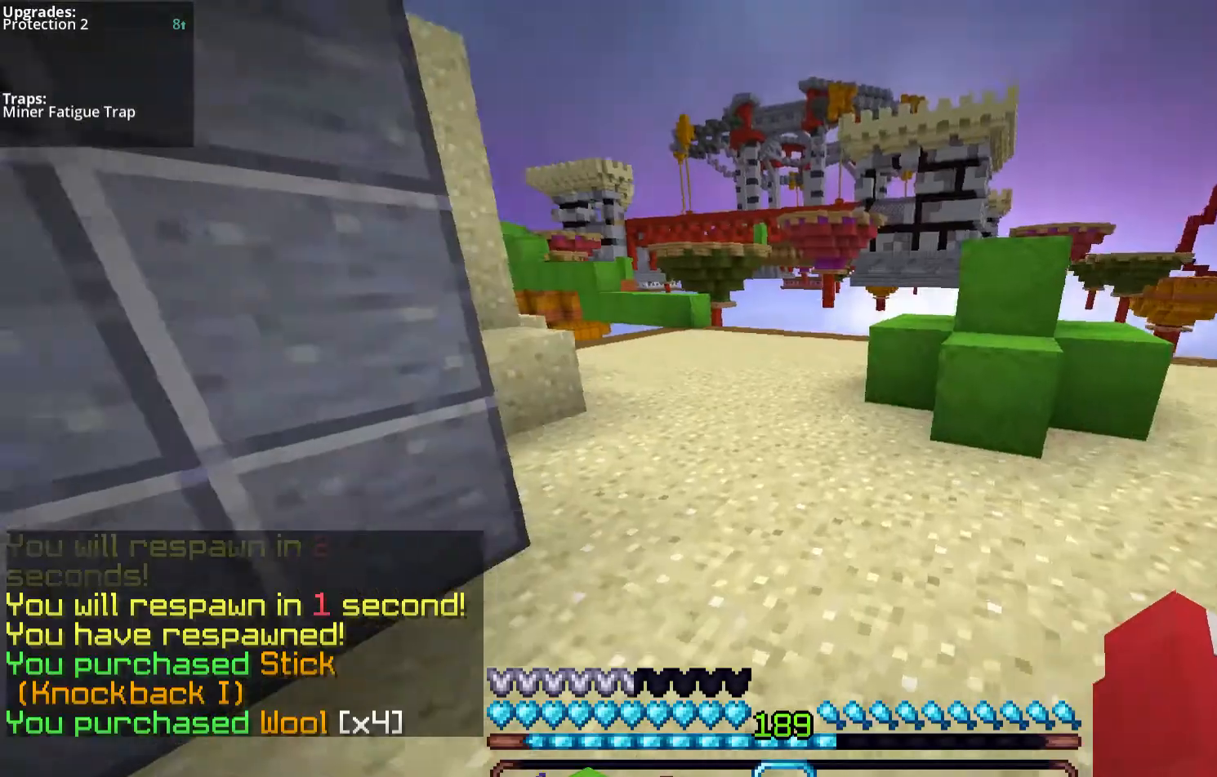
Gameplay with keyboard and mouse; each line is a JSON object with the keys and mouse buttons held at the frame after it. "events" lists presses ("down") and releases ("up") of "a", "d", "s", "space", "w", "mouse_left" and "mouse_right" between this image and that frame as [ms after this image, input, new state], when the widget could be followed in between. "mouse_left", "mouse_right" = the "left", "right" buttons of the "mouse" list. No other keys are recorded. Fast repeated clicks can show as one long hold. Mouse movement is not recorded.
{"keys": ["space", "w"], "mouse": ["left"], "events": [[100, "space", "down"], [201, "mouse_left", "up"], [268, "mouse_left", "down"], [335, "mouse_left", "up"], [435, "mouse_left", "down"]]}
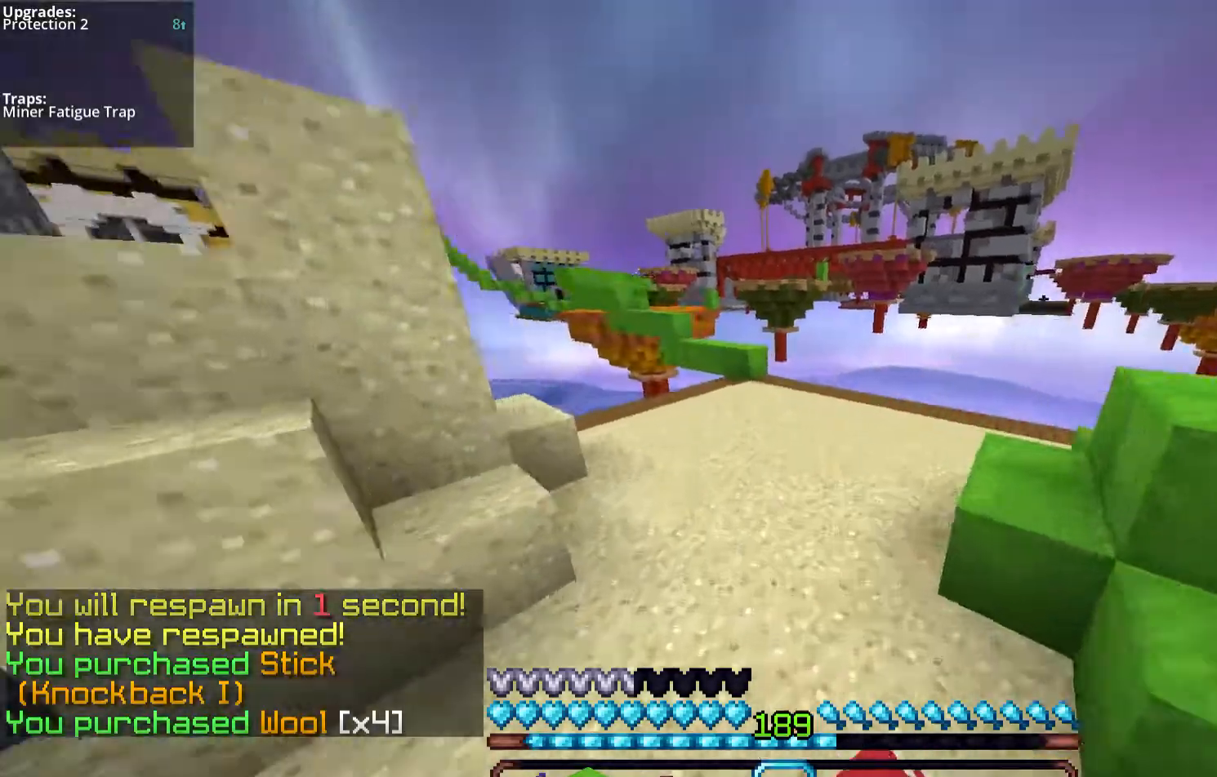
{"keys": ["w"], "mouse": ["left"], "events": [[469, "space", "up"]]}
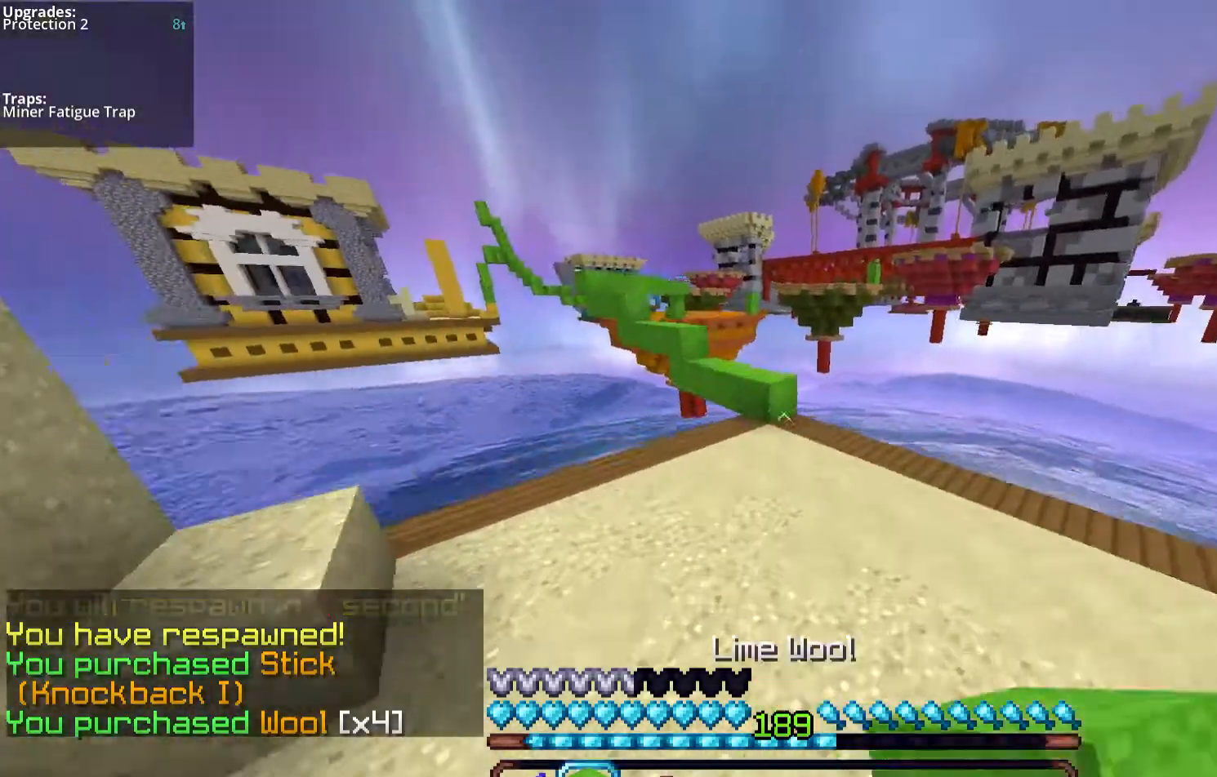
{"keys": ["w"], "mouse": [], "events": [[502, "mouse_left", "up"]]}
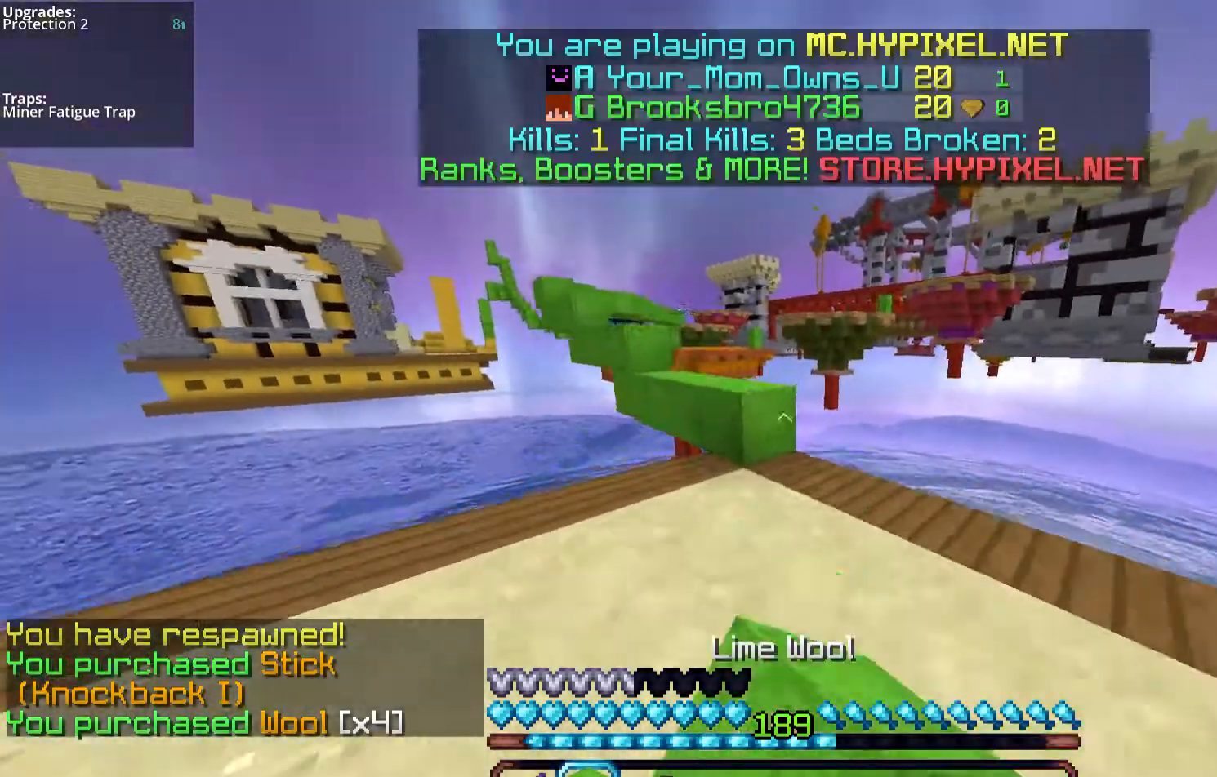
{"keys": ["space", "w"], "mouse": [], "events": [[436, "space", "down"]]}
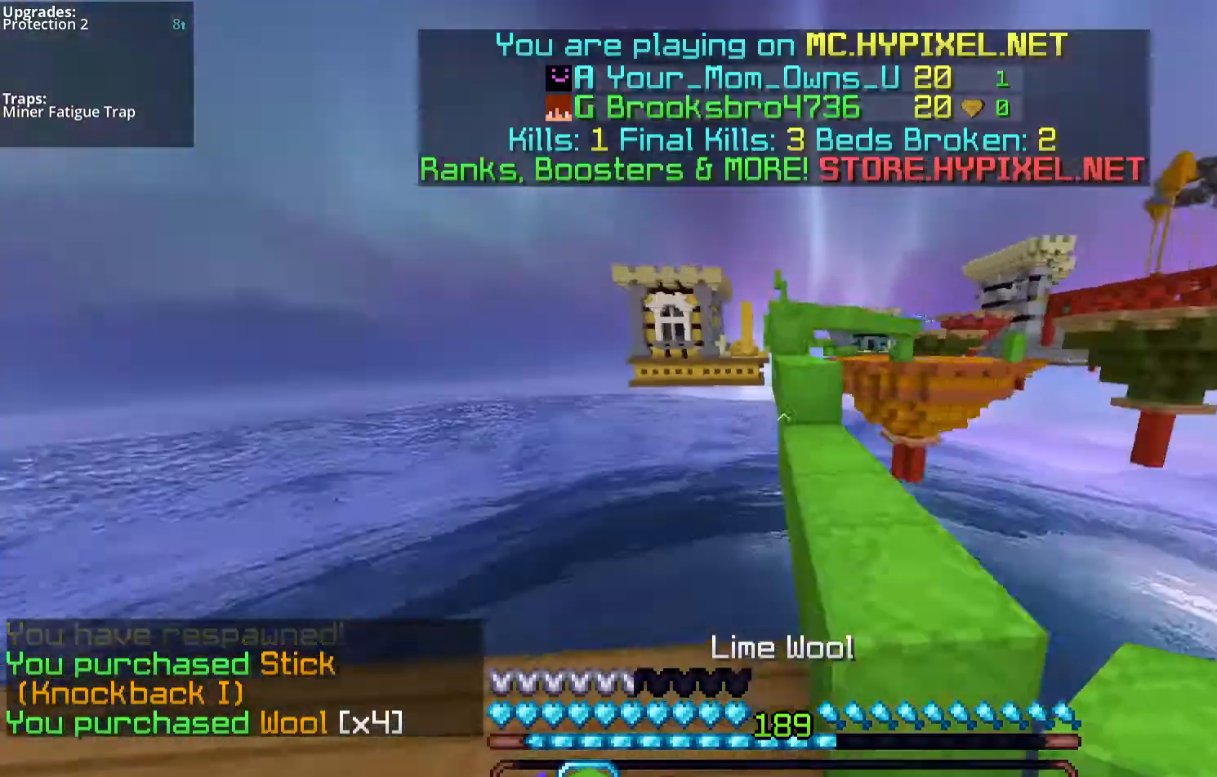
{"keys": ["w"], "mouse": [], "events": [[167, "mouse_left", "down"], [167, "space", "up"], [502, "mouse_left", "up"]]}
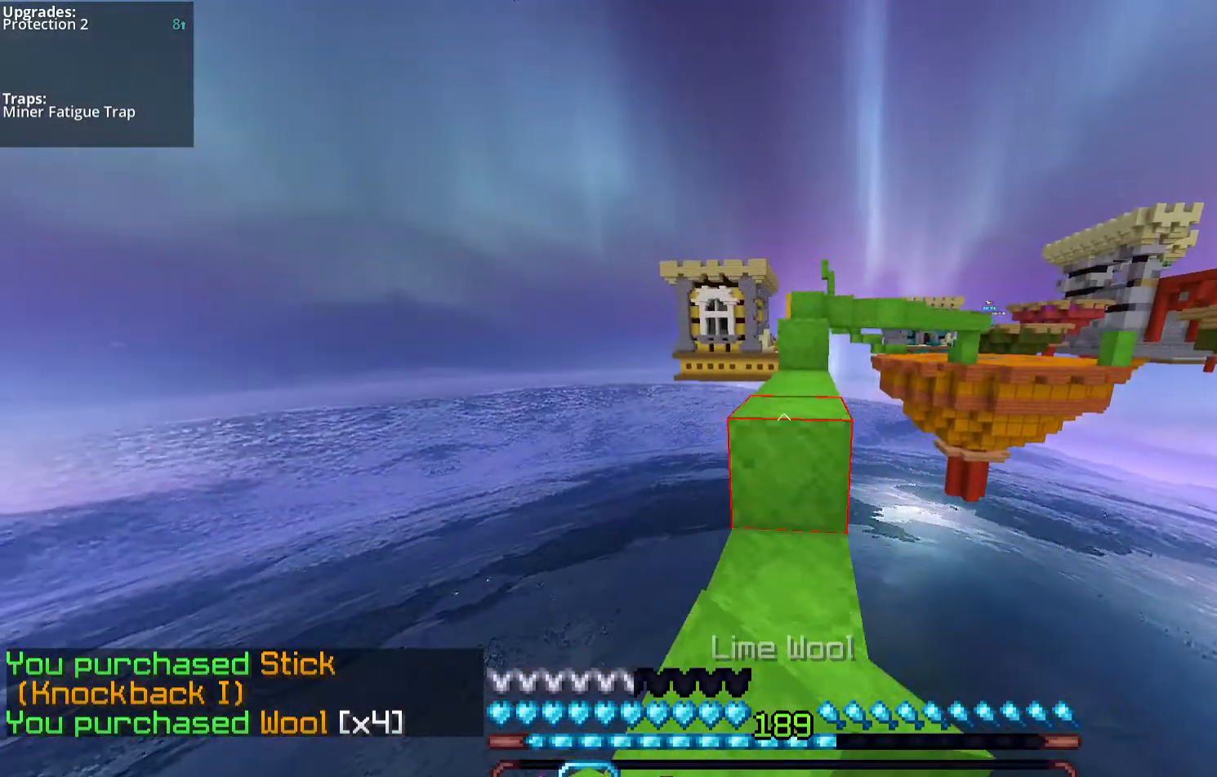
{"keys": ["w"], "mouse": [], "events": [[34, "space", "down"], [67, "mouse_left", "down"], [302, "mouse_left", "up"], [302, "space", "up"]]}
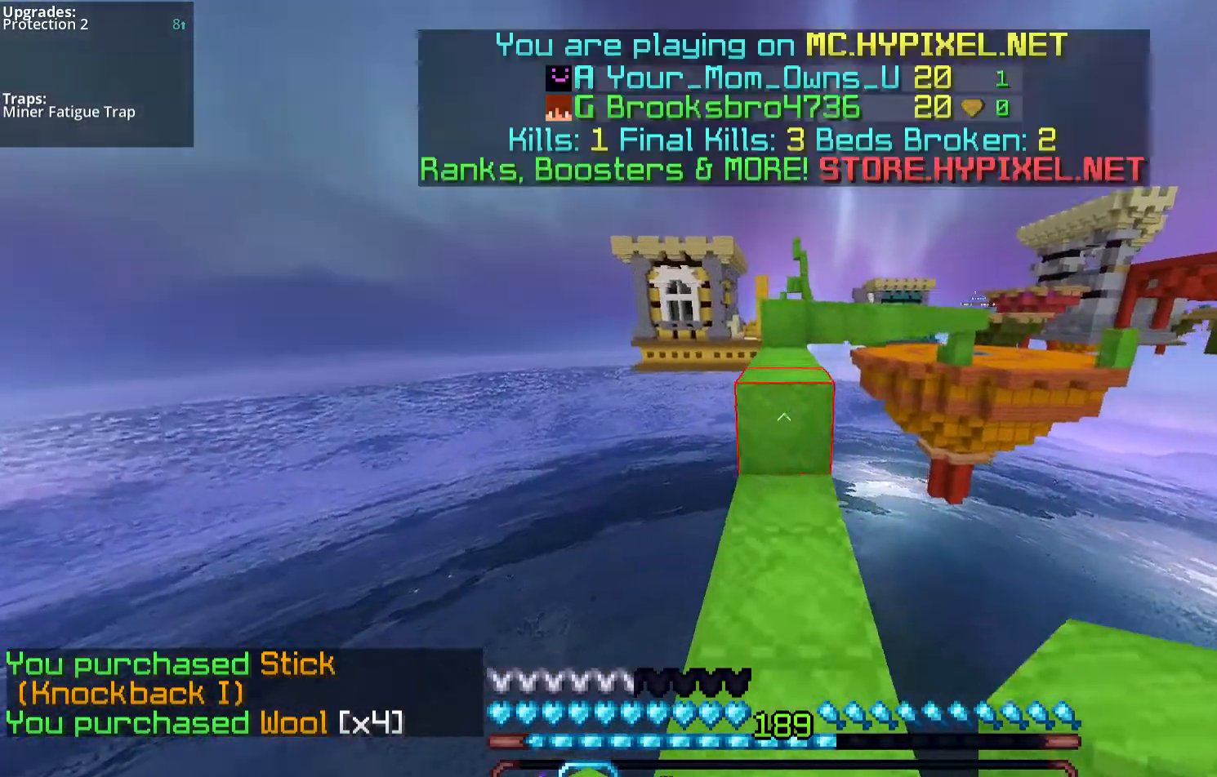
{"keys": ["w"], "mouse": ["left"], "events": [[134, "mouse_left", "down"], [234, "space", "down"], [402, "mouse_left", "up"], [469, "mouse_left", "down"], [469, "space", "up"]]}
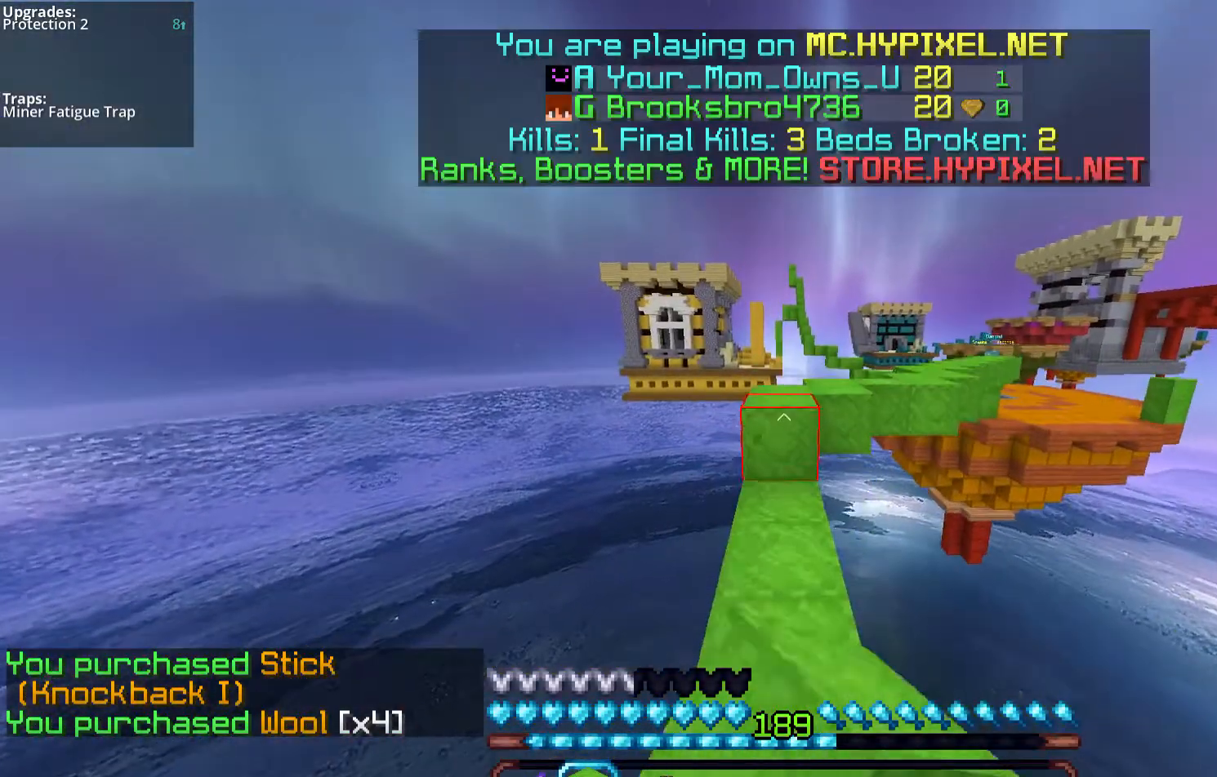
{"keys": ["space", "w"], "mouse": ["left"], "events": [[335, "space", "down"]]}
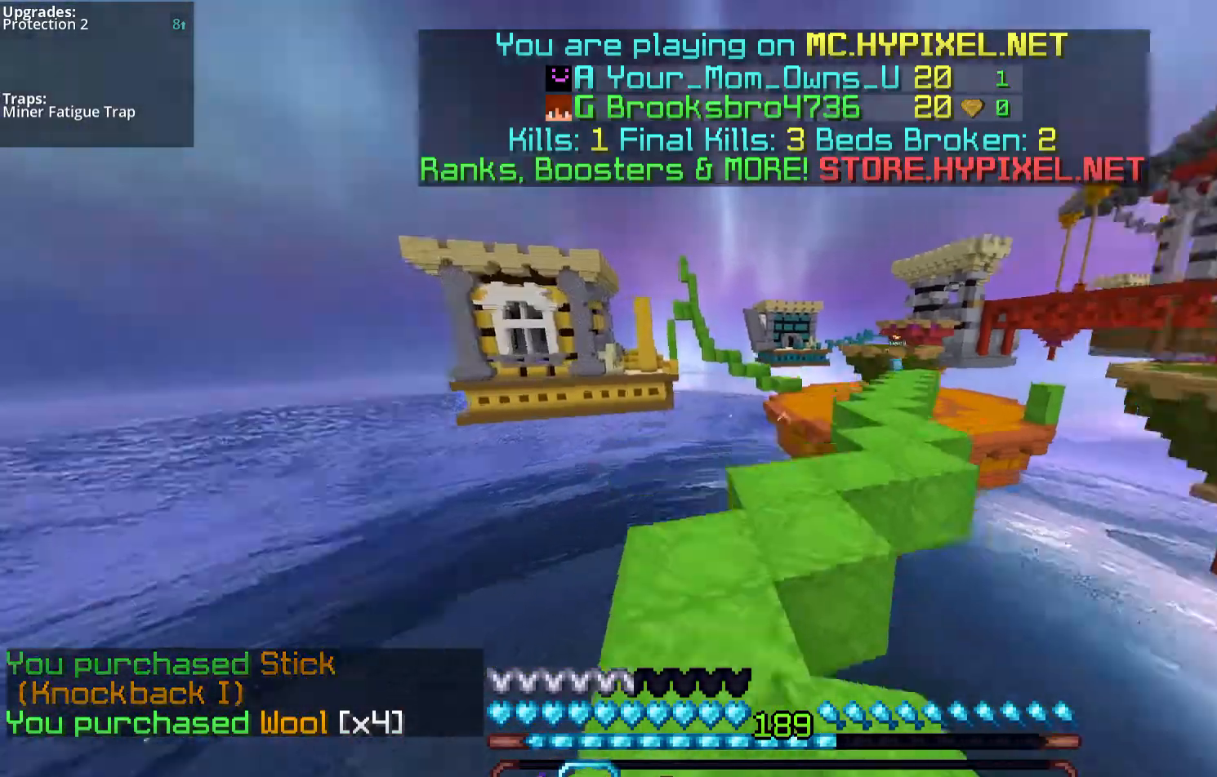
{"keys": ["space", "w"], "mouse": ["left"], "events": [[34, "mouse_left", "up"], [67, "space", "up"], [101, "mouse_left", "down"], [235, "space", "down"]]}
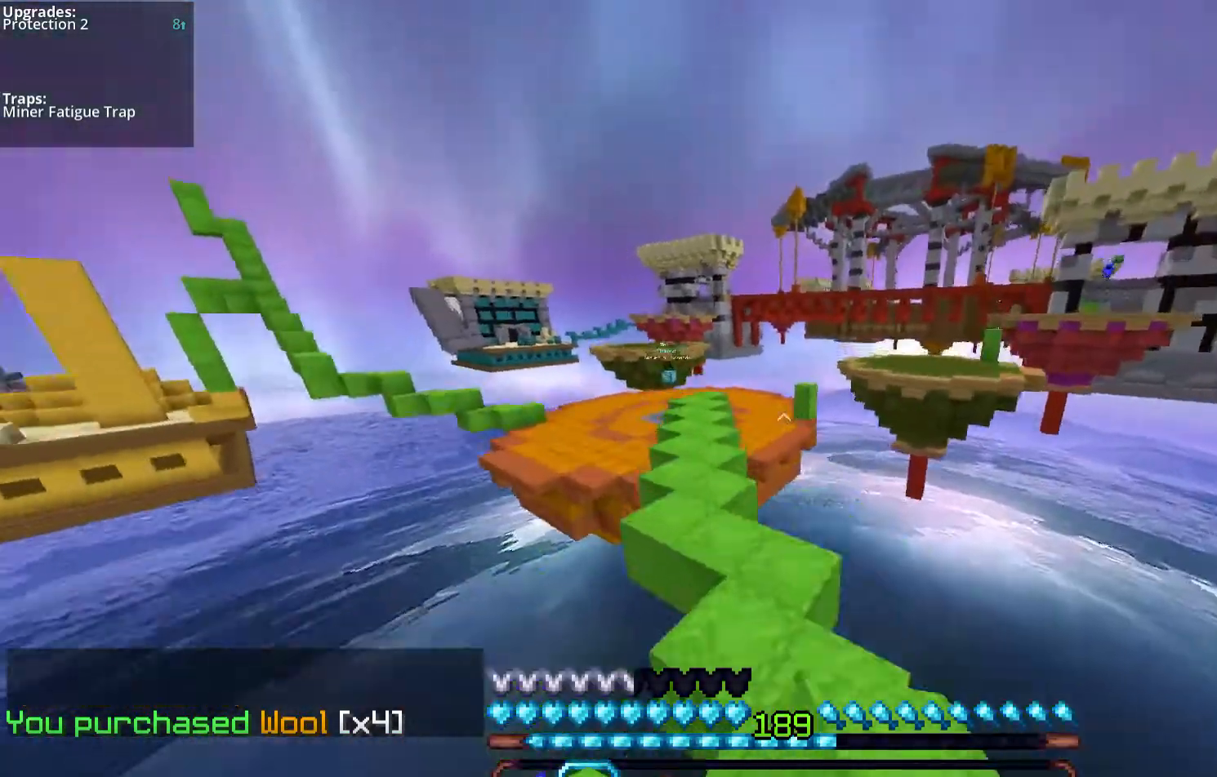
{"keys": ["space", "w"], "mouse": ["left"], "events": [[134, "mouse_left", "up"], [335, "mouse_left", "down"]]}
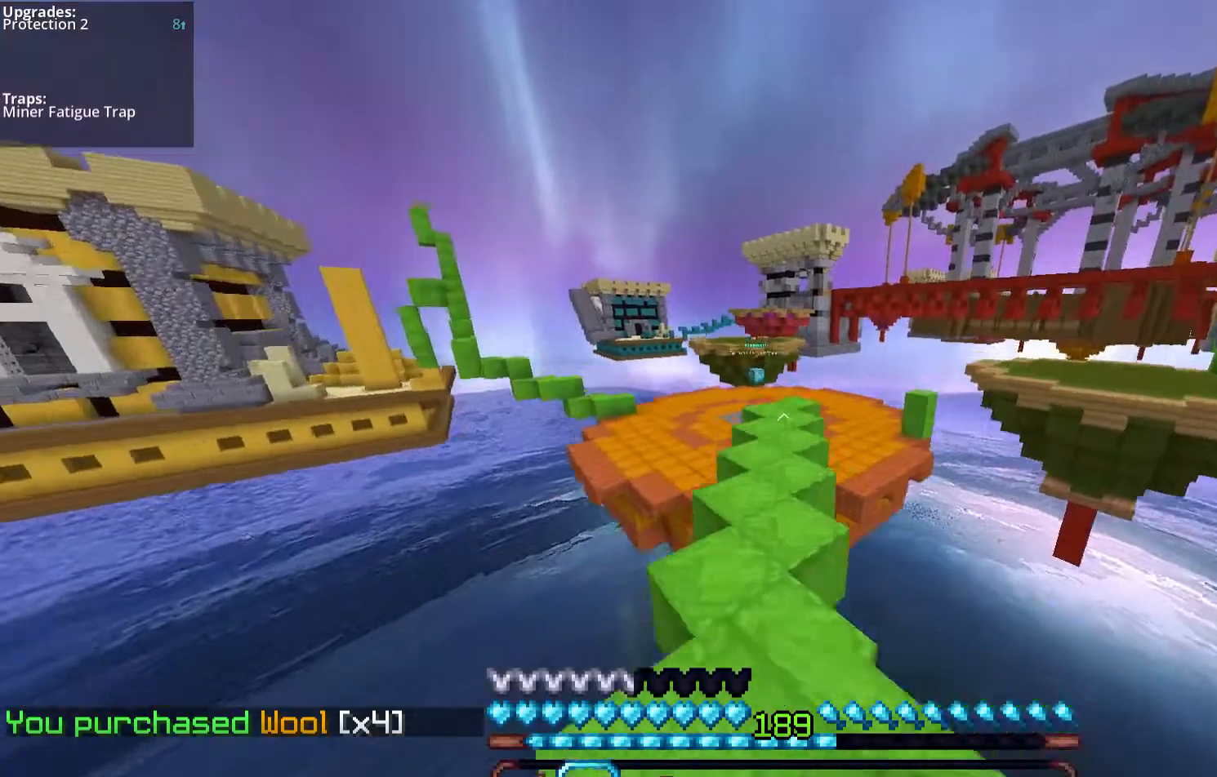
{"keys": ["a", "space", "w"], "mouse": [], "events": [[201, "mouse_left", "up"], [235, "a", "down"]]}
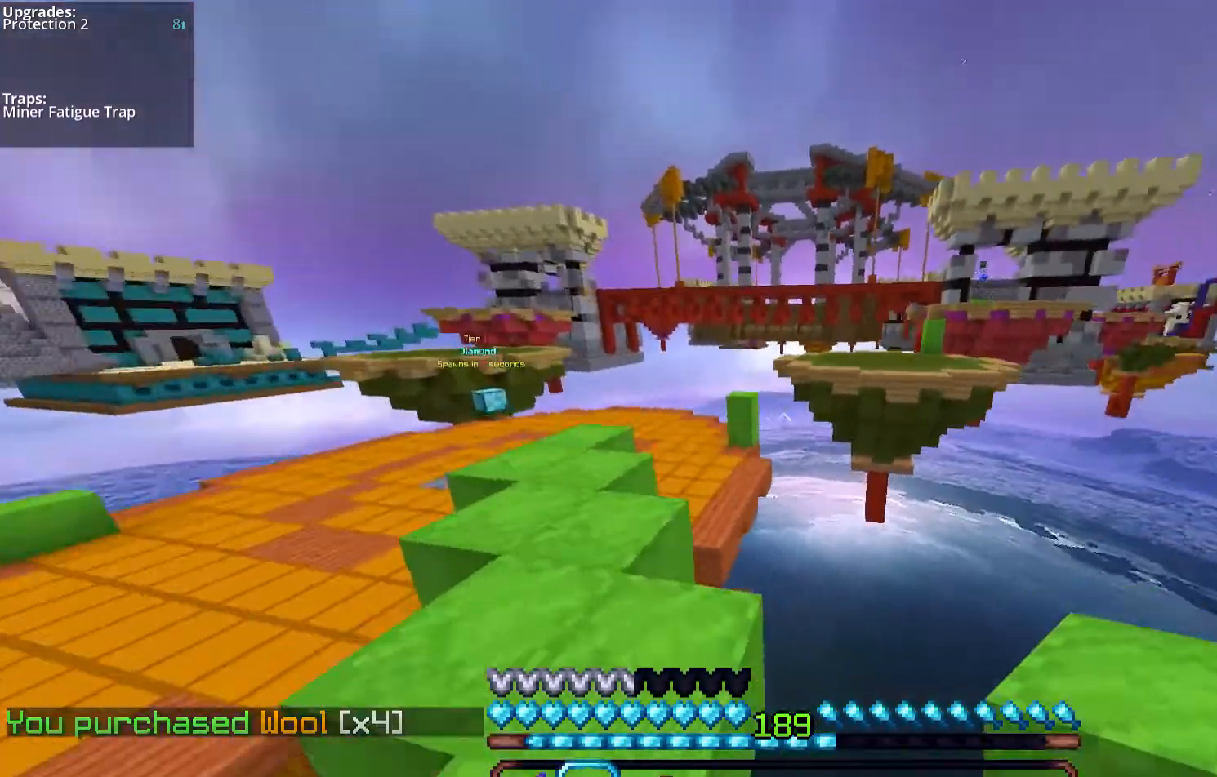
{"keys": ["a", "w"], "mouse": [], "events": [[301, "space", "up"]]}
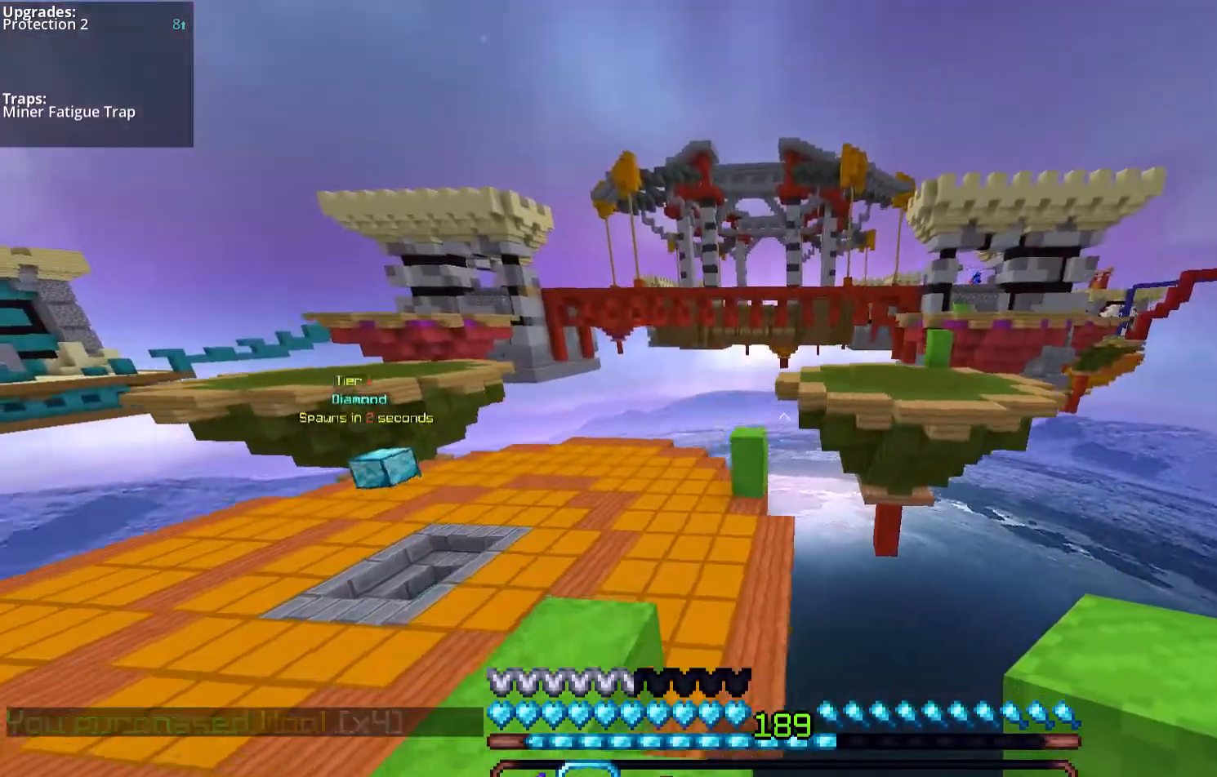
{"keys": ["space", "w"], "mouse": [], "events": [[268, "space", "down"], [335, "a", "up"]]}
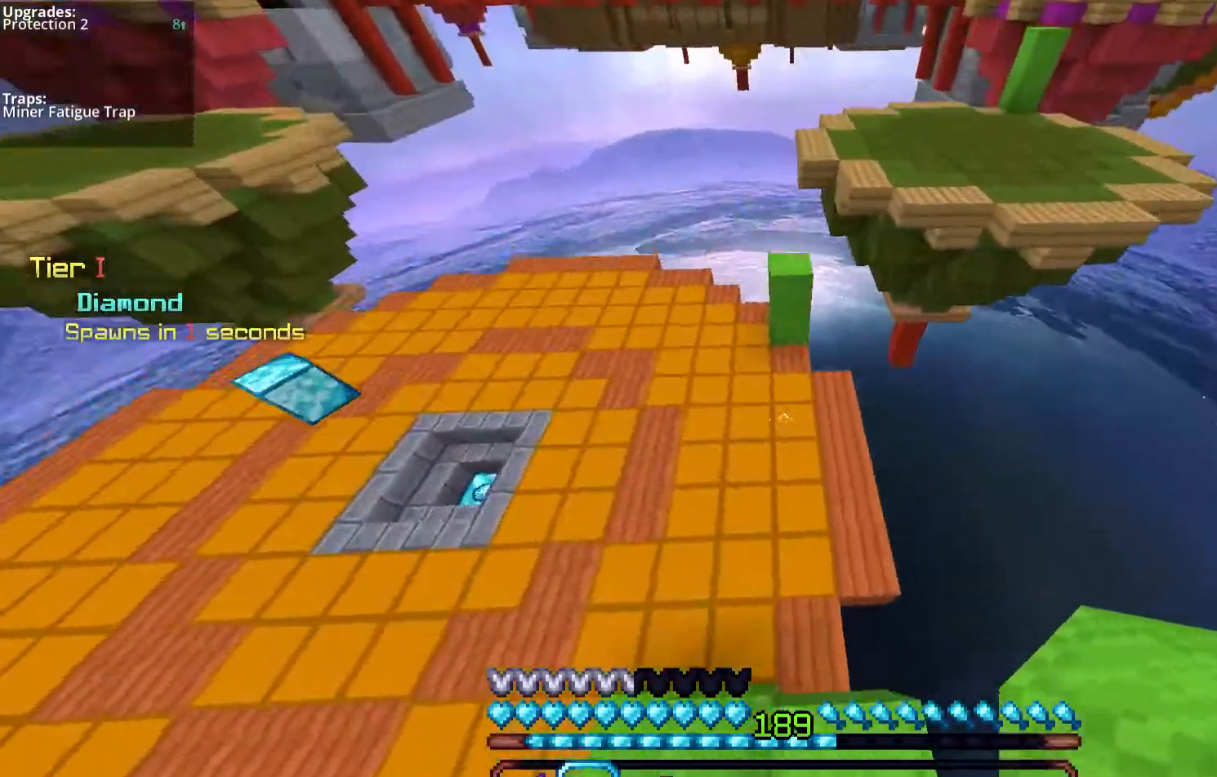
{"keys": ["space", "w"], "mouse": [], "events": [[402, "mouse_right", "down"], [469, "mouse_right", "up"]]}
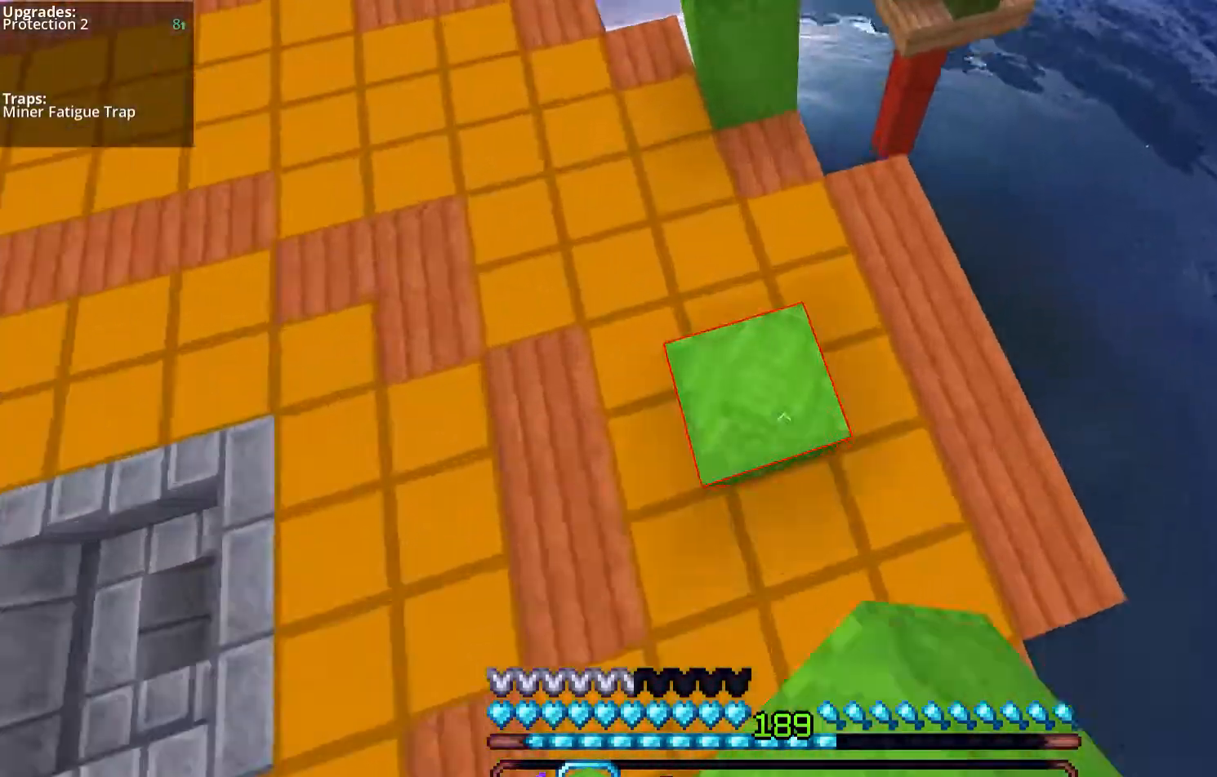
{"keys": [], "mouse": [], "events": [[301, "mouse_right", "down"], [402, "mouse_right", "up"], [402, "space", "up"], [469, "w", "up"]]}
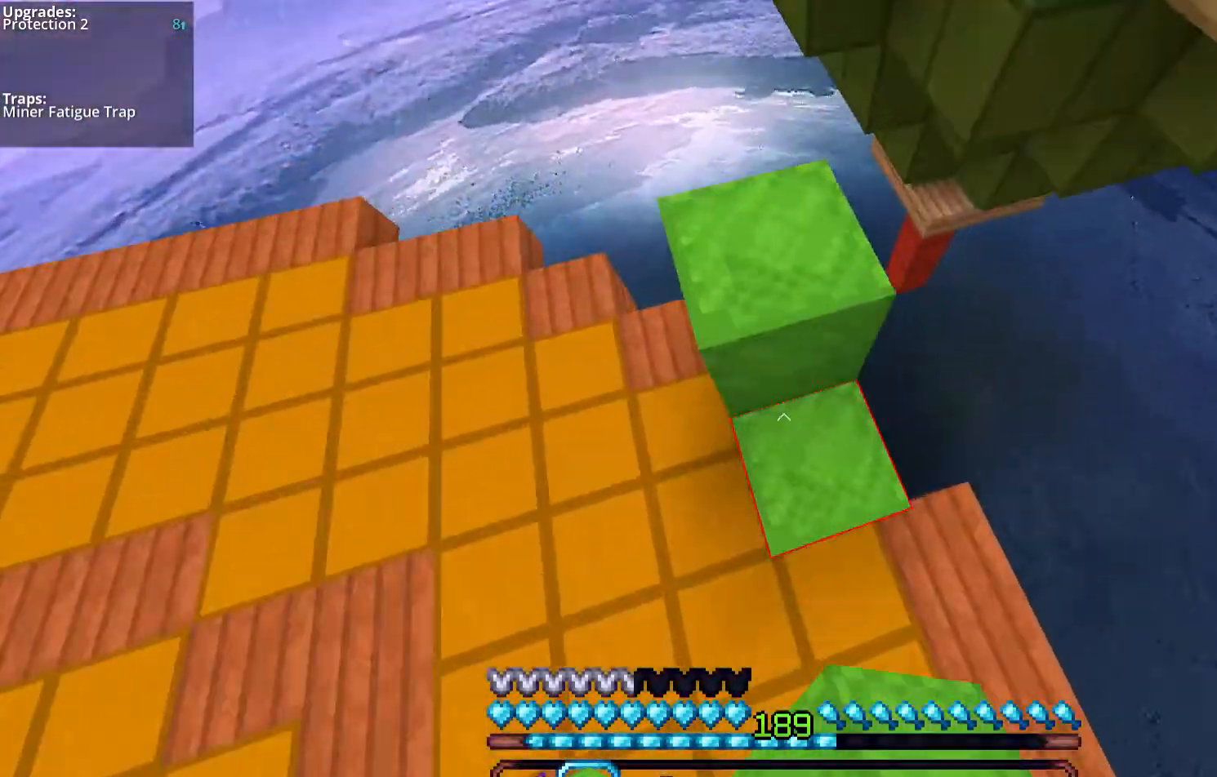
{"keys": ["a", "w"], "mouse": [], "events": [[268, "a", "down"], [268, "space", "down"], [335, "w", "down"], [503, "space", "up"]]}
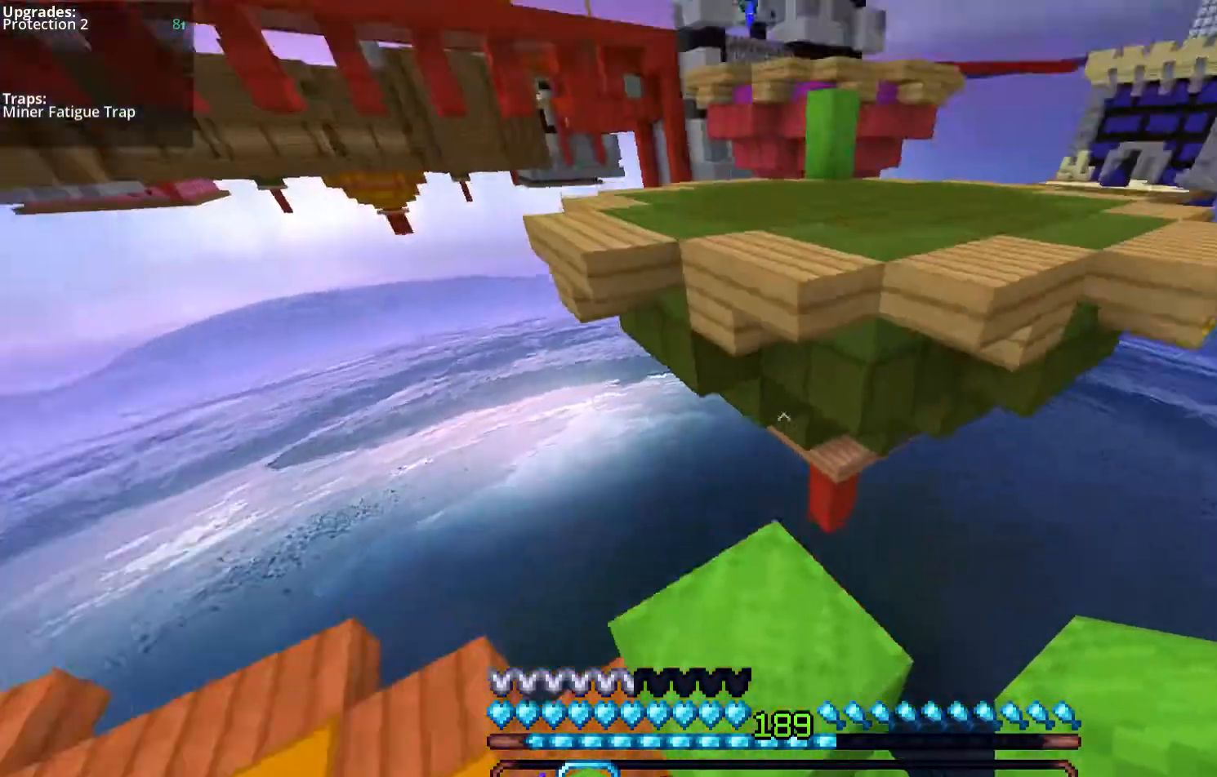
{"keys": ["space", "w"], "mouse": [], "events": [[134, "a", "up"], [368, "space", "down"]]}
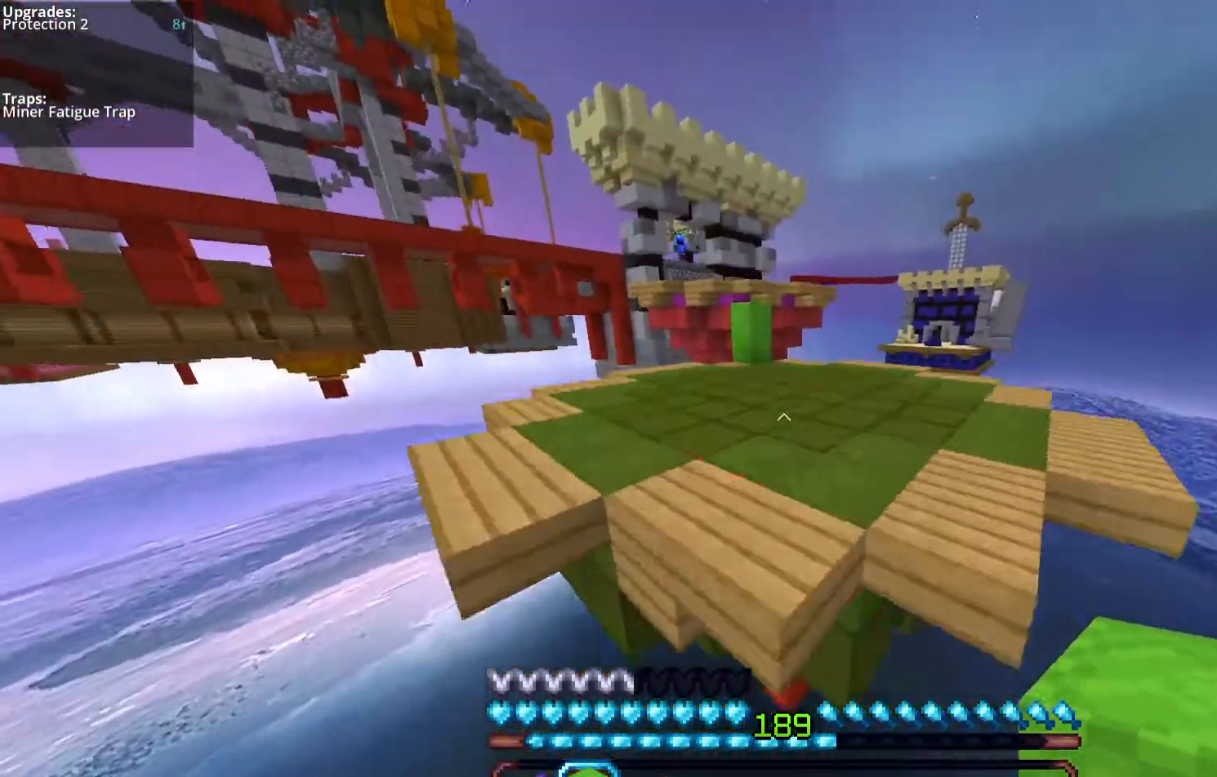
{"keys": ["d", "space", "w"], "mouse": [], "events": [[503, "d", "down"]]}
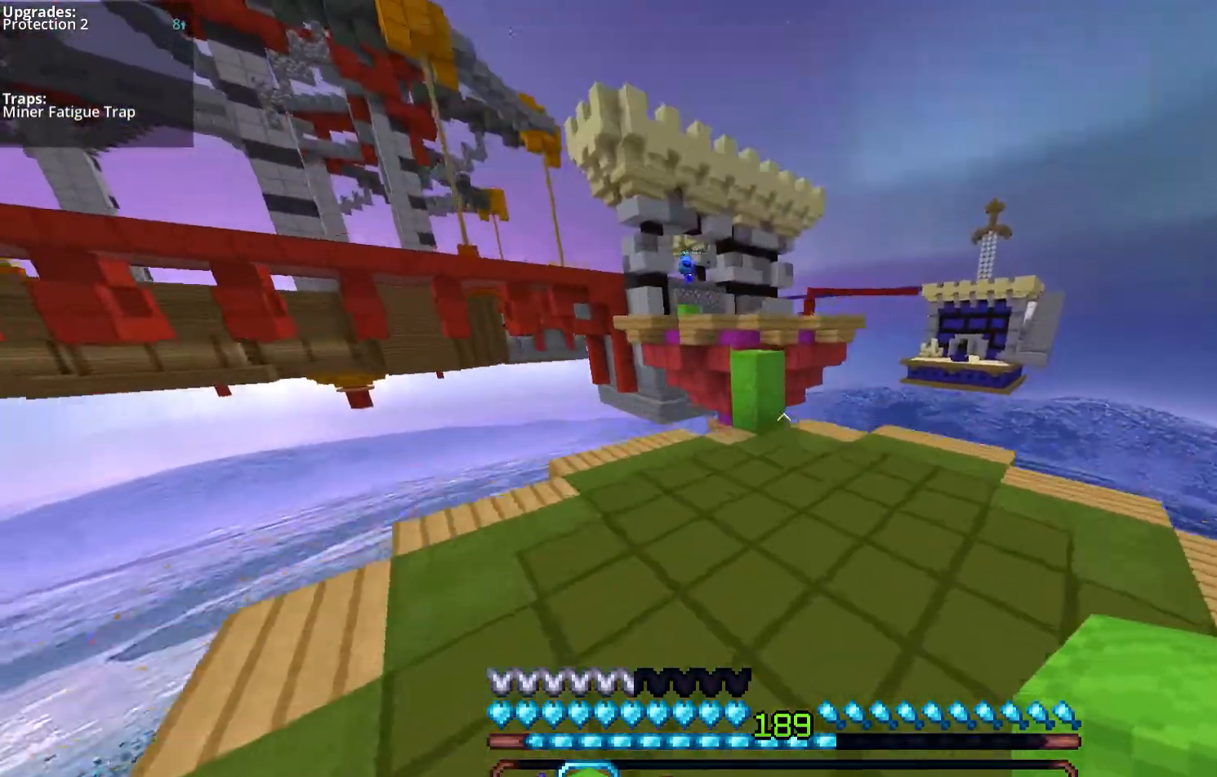
{"keys": ["space", "w"], "mouse": [], "events": [[67, "space", "up"], [234, "d", "up"], [402, "mouse_right", "down"], [435, "space", "down"], [502, "mouse_right", "up"]]}
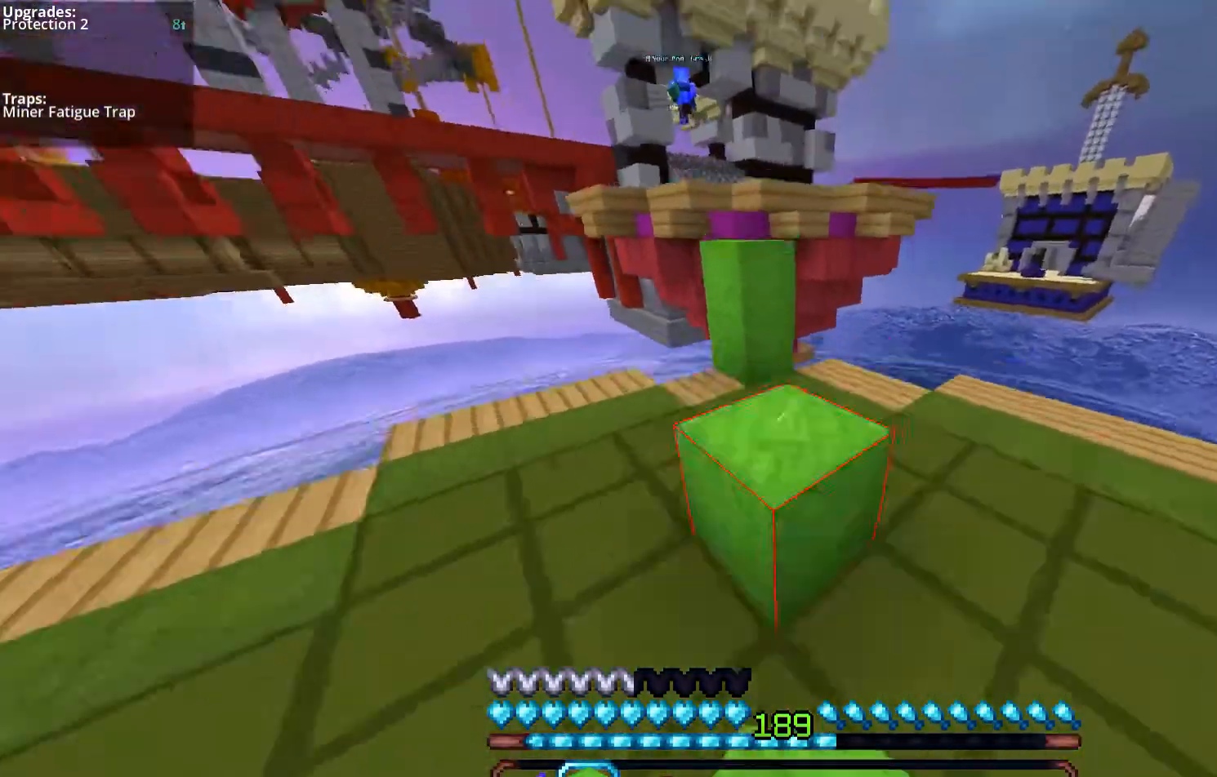
{"keys": ["a", "space", "w"], "mouse": [], "events": [[34, "a", "down"], [168, "space", "up"], [201, "a", "up"], [235, "w", "up"], [335, "space", "down"], [369, "w", "down"], [503, "a", "down"]]}
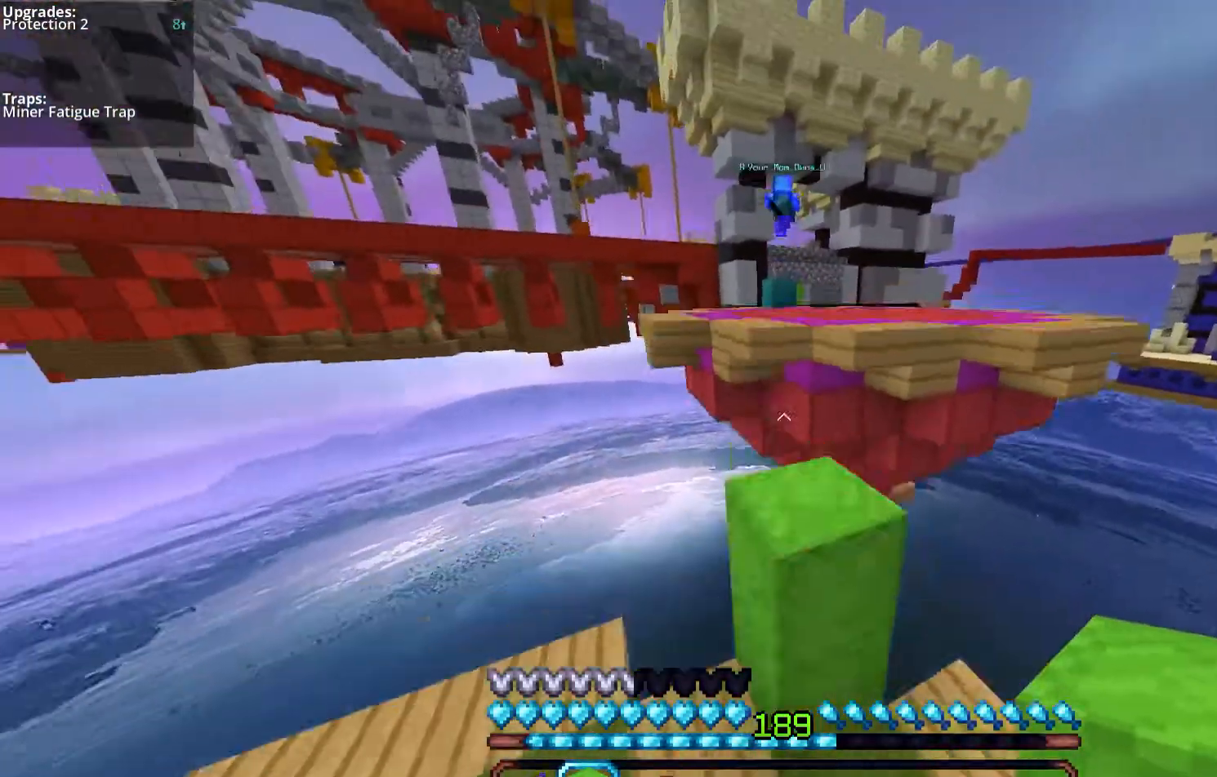
{"keys": ["d", "space", "w"], "mouse": [], "events": [[134, "a", "up"], [134, "space", "up"], [201, "d", "down"], [368, "space", "down"]]}